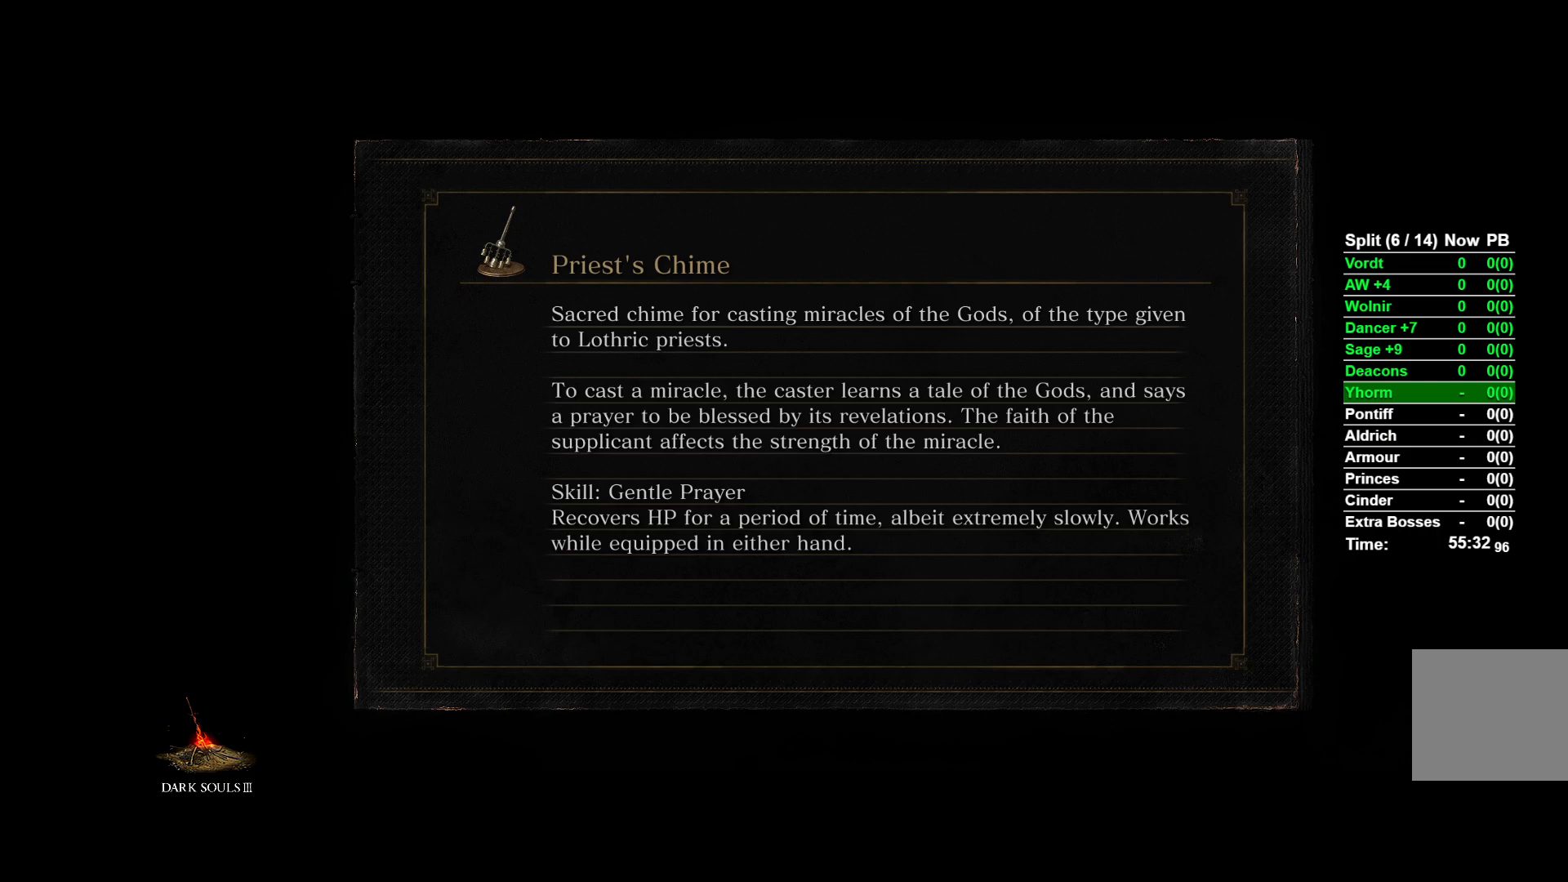
Gameplay with a controller (Xbox layout); each line is a JSON object with the inputs held at the frame after it. "events" lists button and stick changes between this image and that frame as [ms after this image, input, new state], when the widget could be followed in between.
{"buttons": [], "left_stick": "center", "right_stick": "center", "events": []}
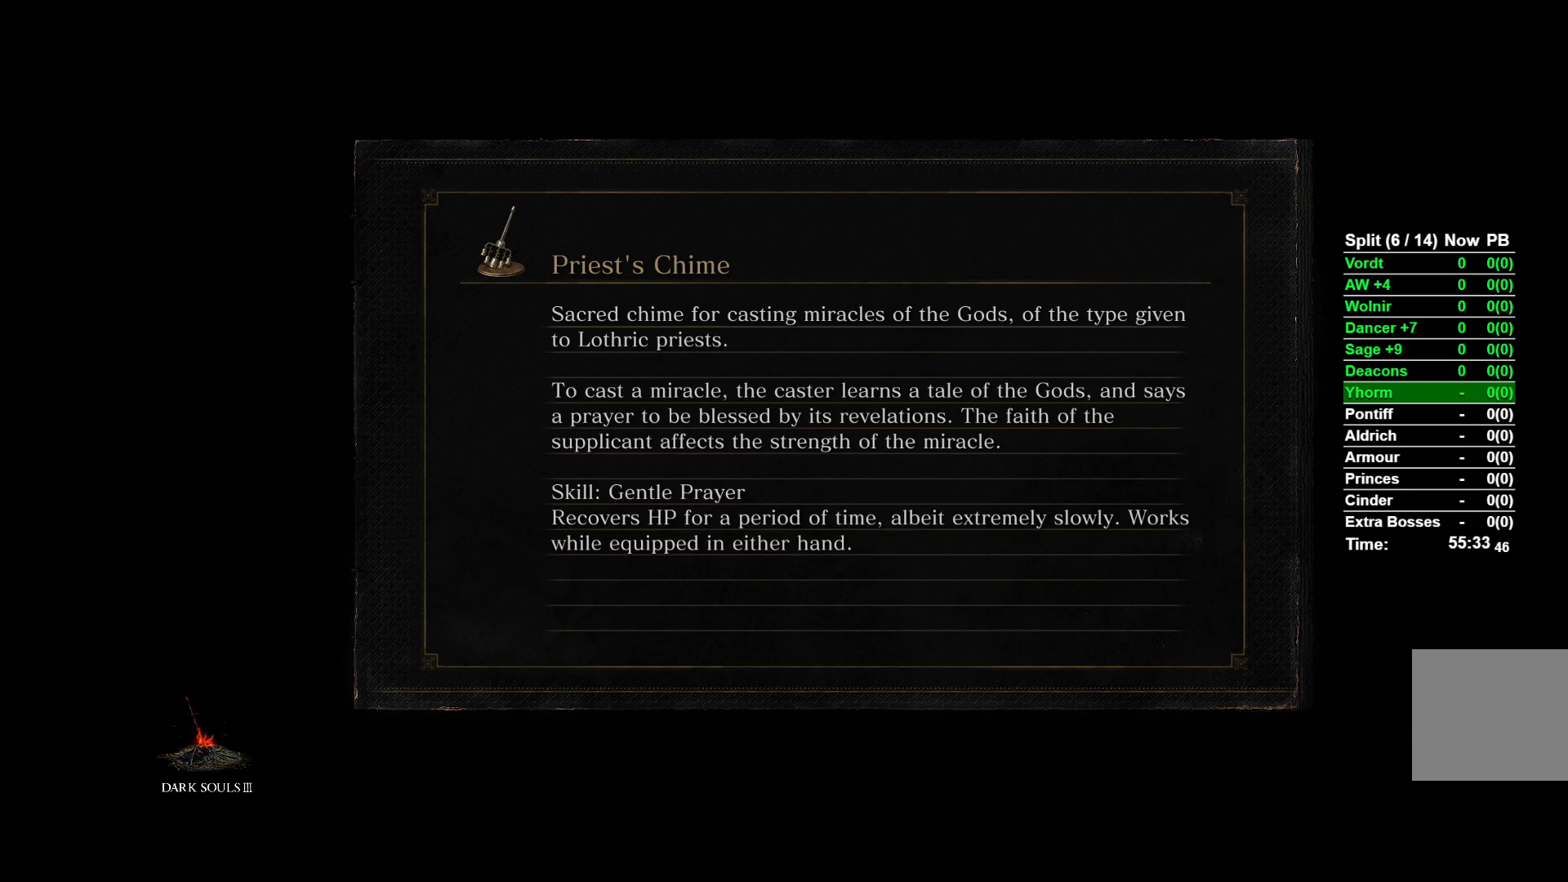
{"buttons": [], "left_stick": "center", "right_stick": "center", "events": []}
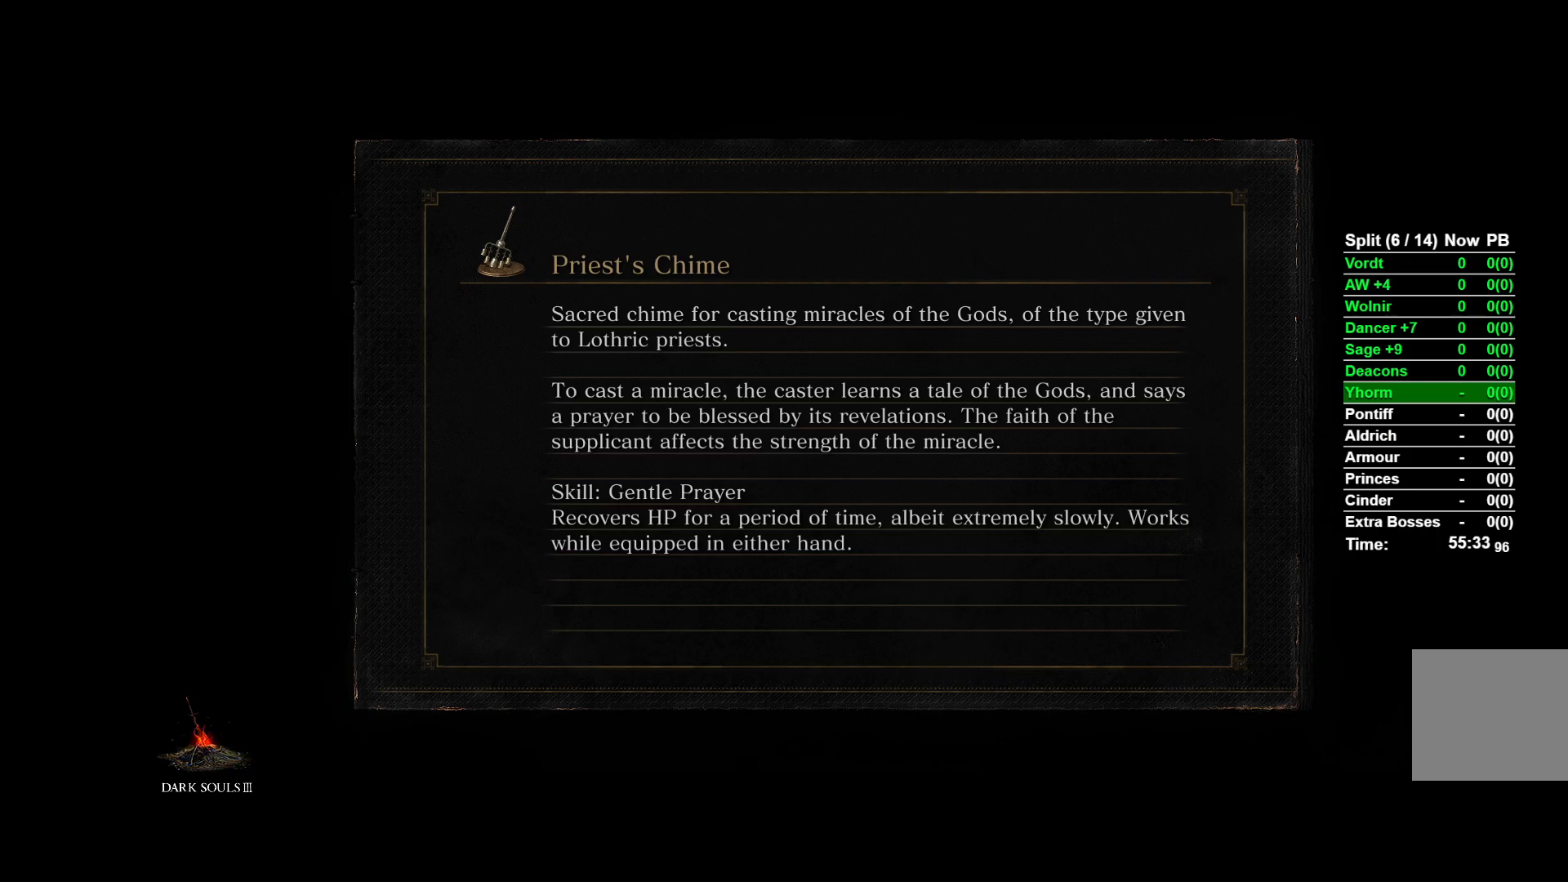
{"buttons": [], "left_stick": "center", "right_stick": "center", "events": []}
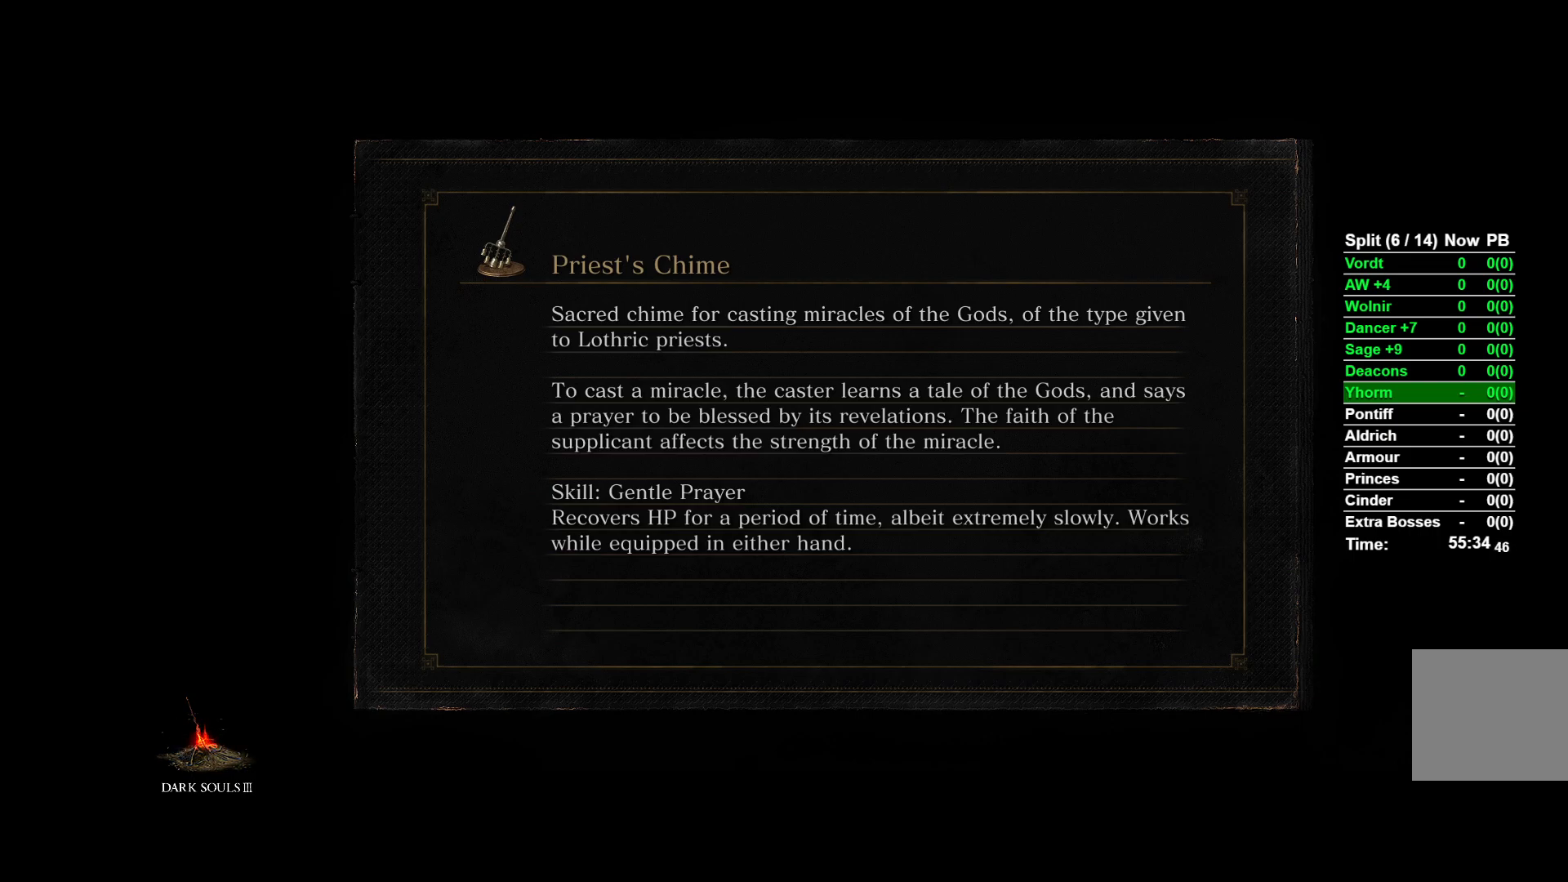
{"buttons": [], "left_stick": "center", "right_stick": "center", "events": []}
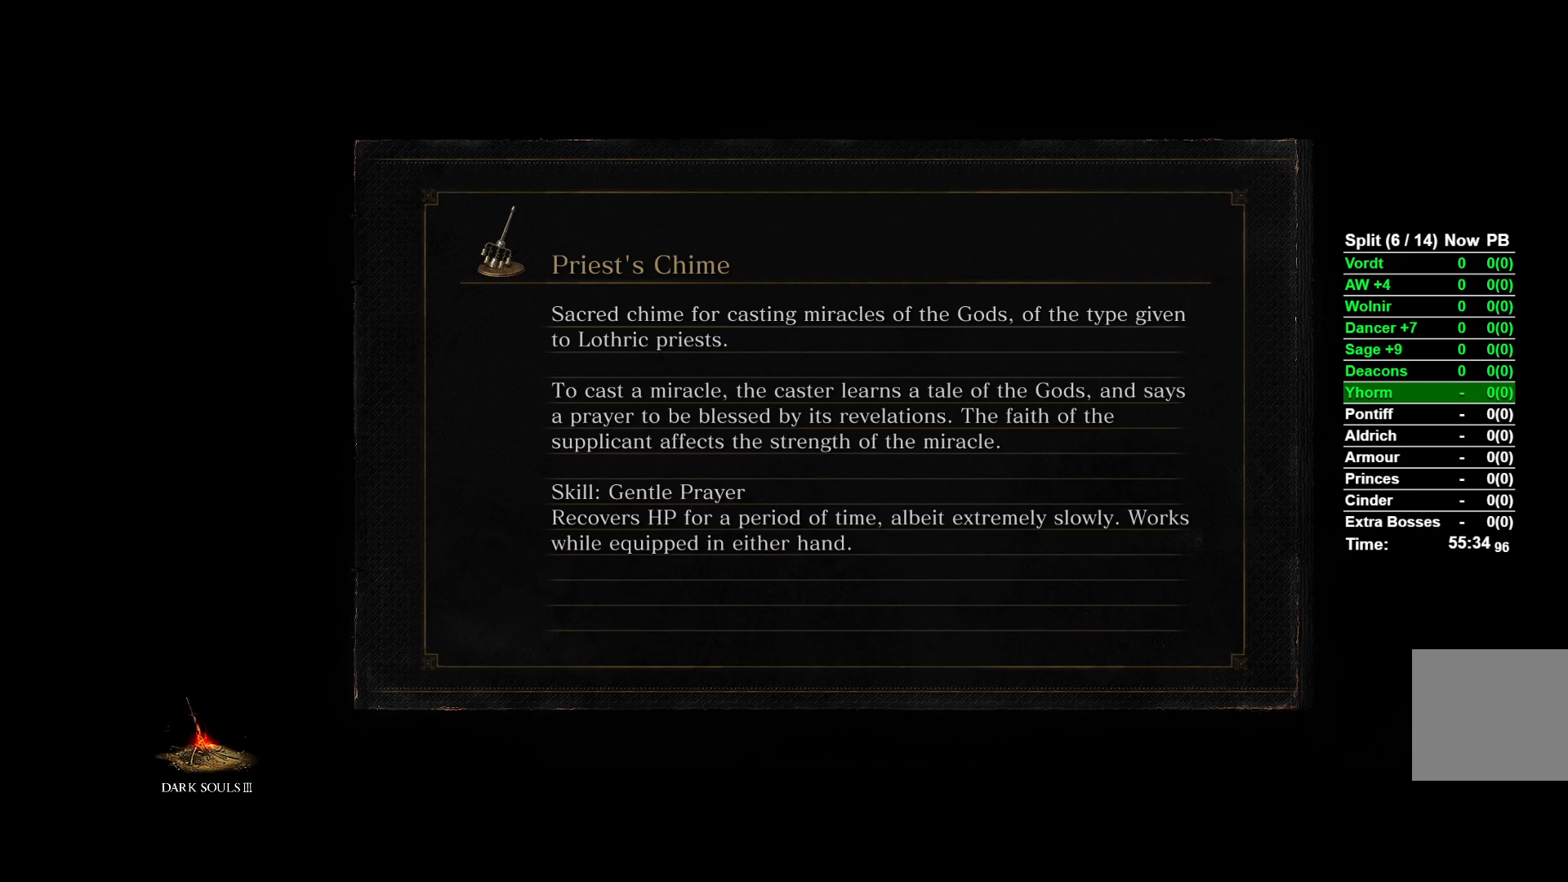
{"buttons": [], "left_stick": "center", "right_stick": "center", "events": []}
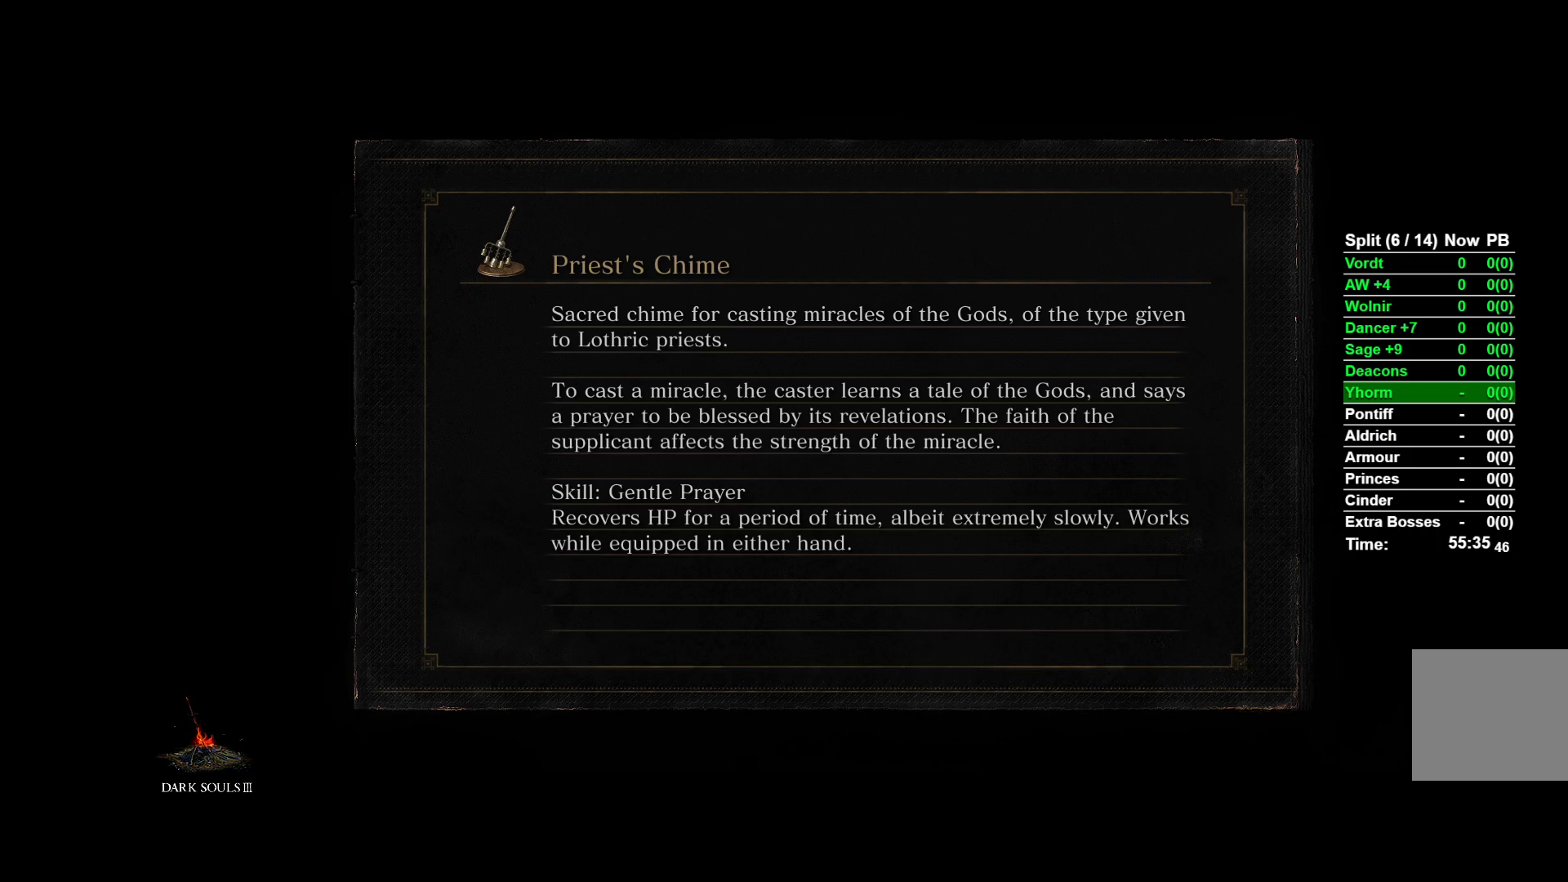
{"buttons": [], "left_stick": "center", "right_stick": "center", "events": []}
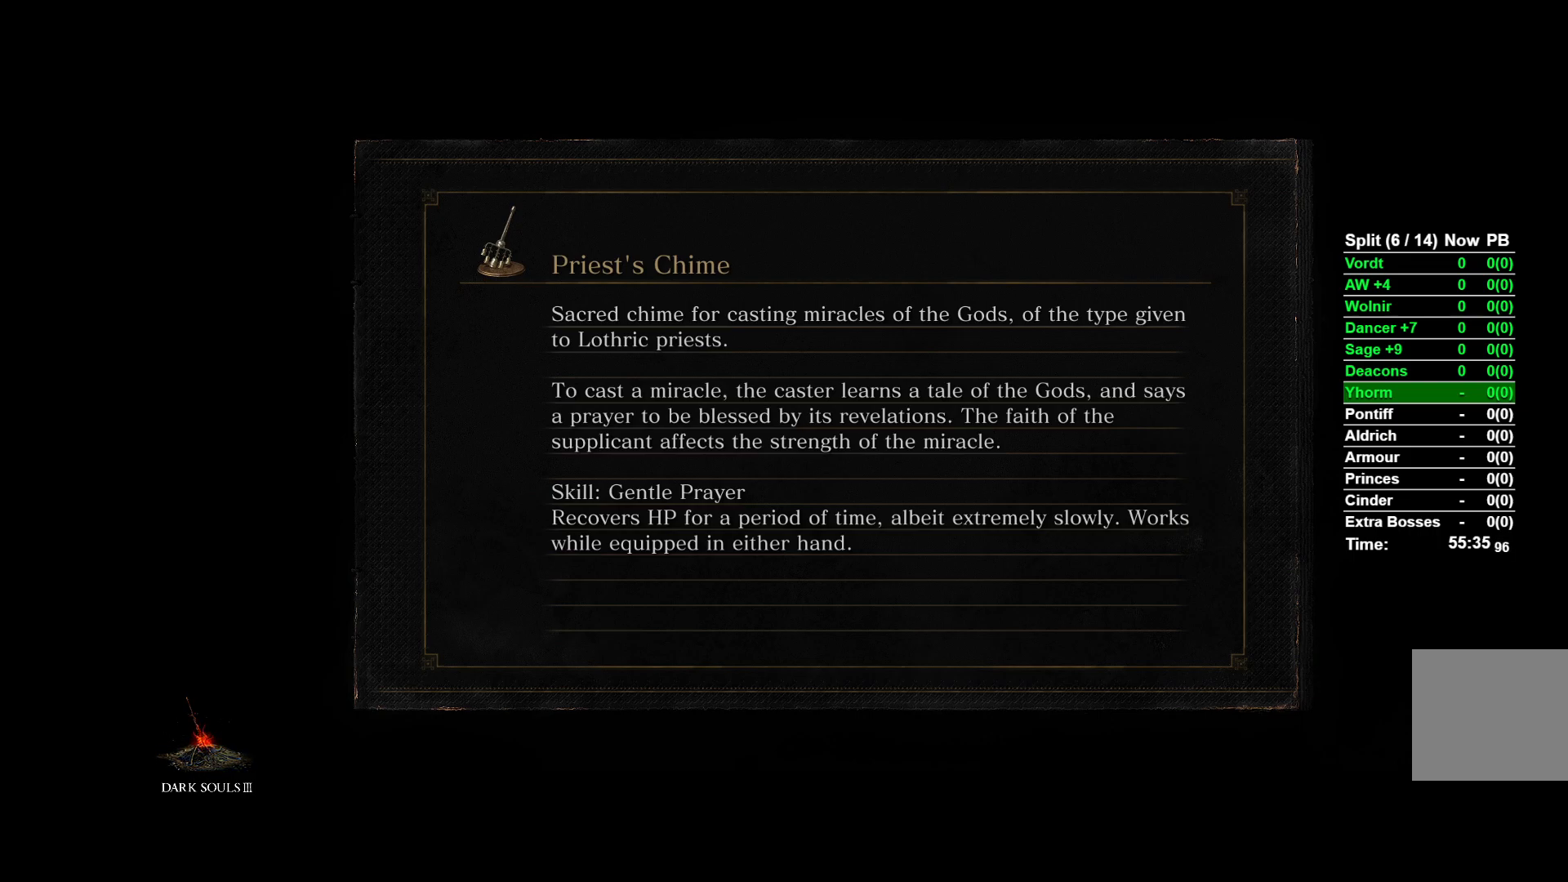
{"buttons": [], "left_stick": "center", "right_stick": "center", "events": []}
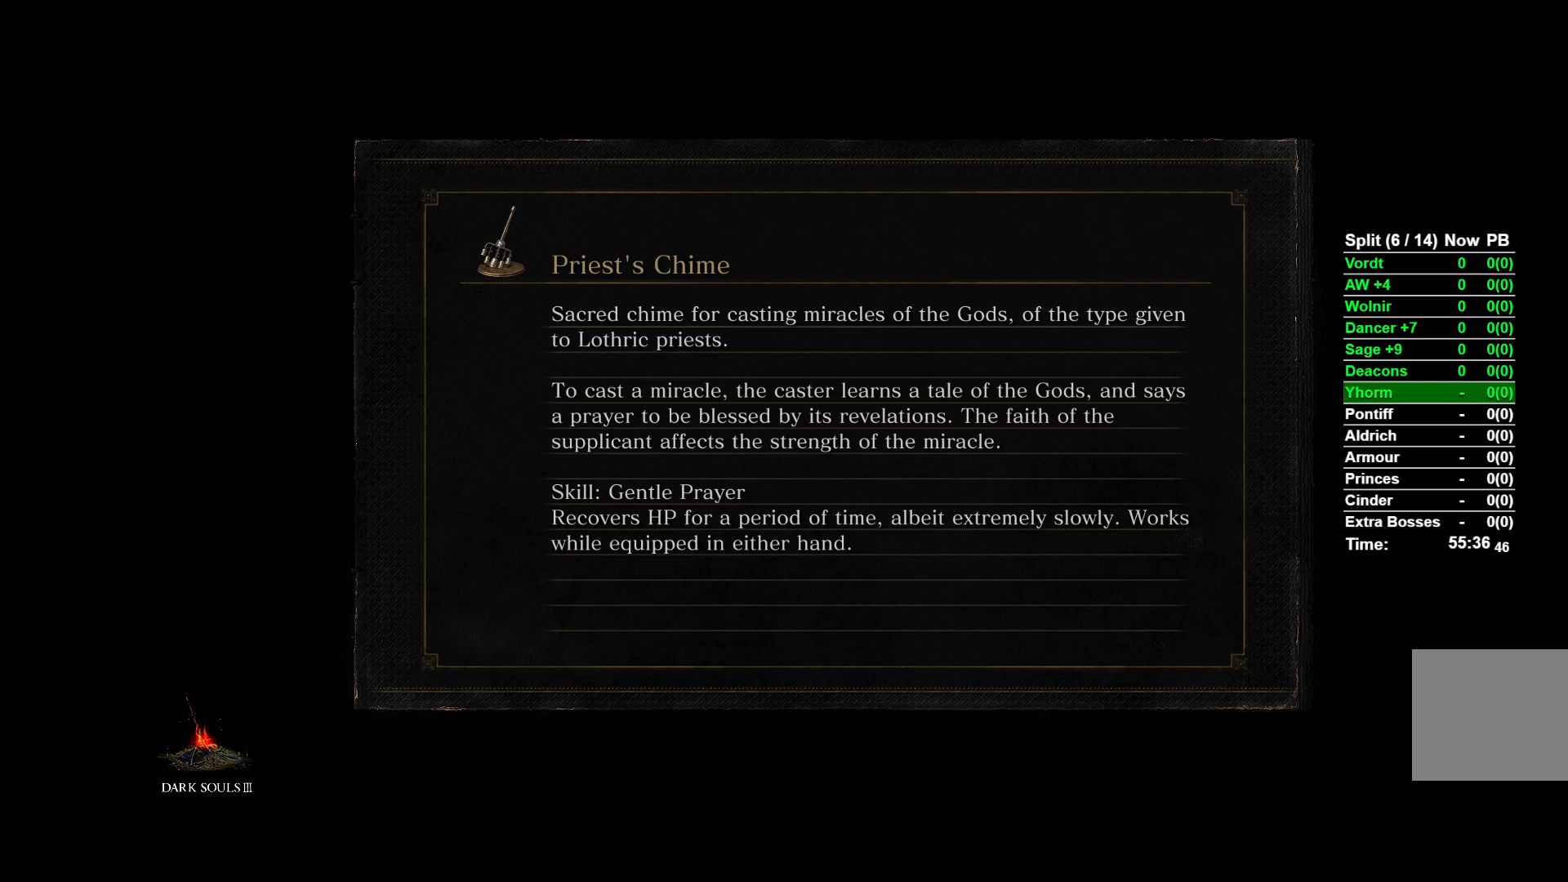
{"buttons": [], "left_stick": "center", "right_stick": "center", "events": []}
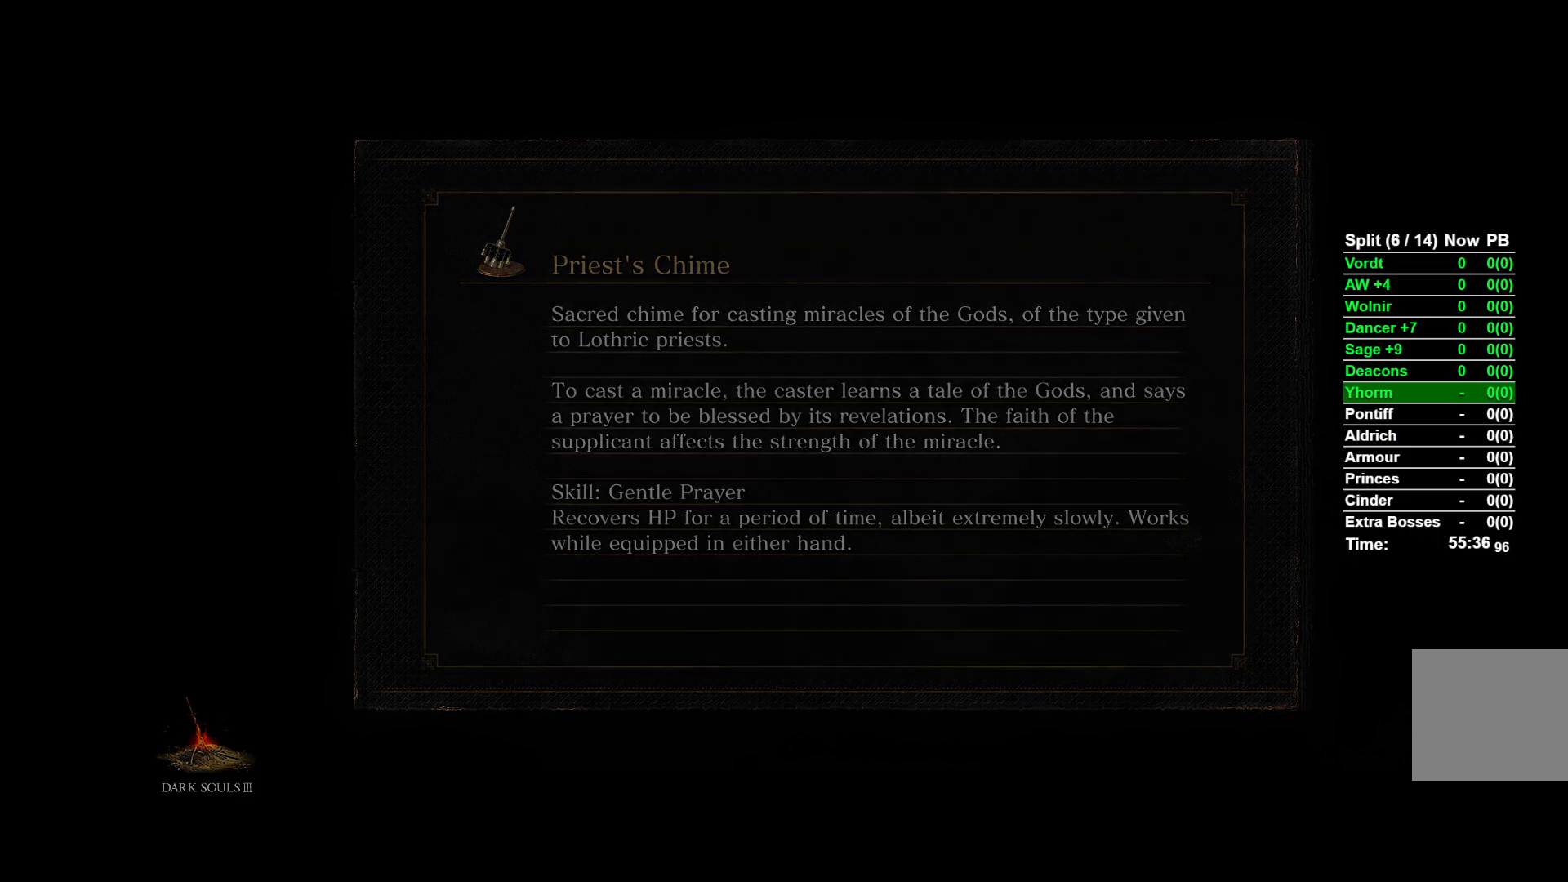
{"buttons": [], "left_stick": "center", "right_stick": "center", "events": []}
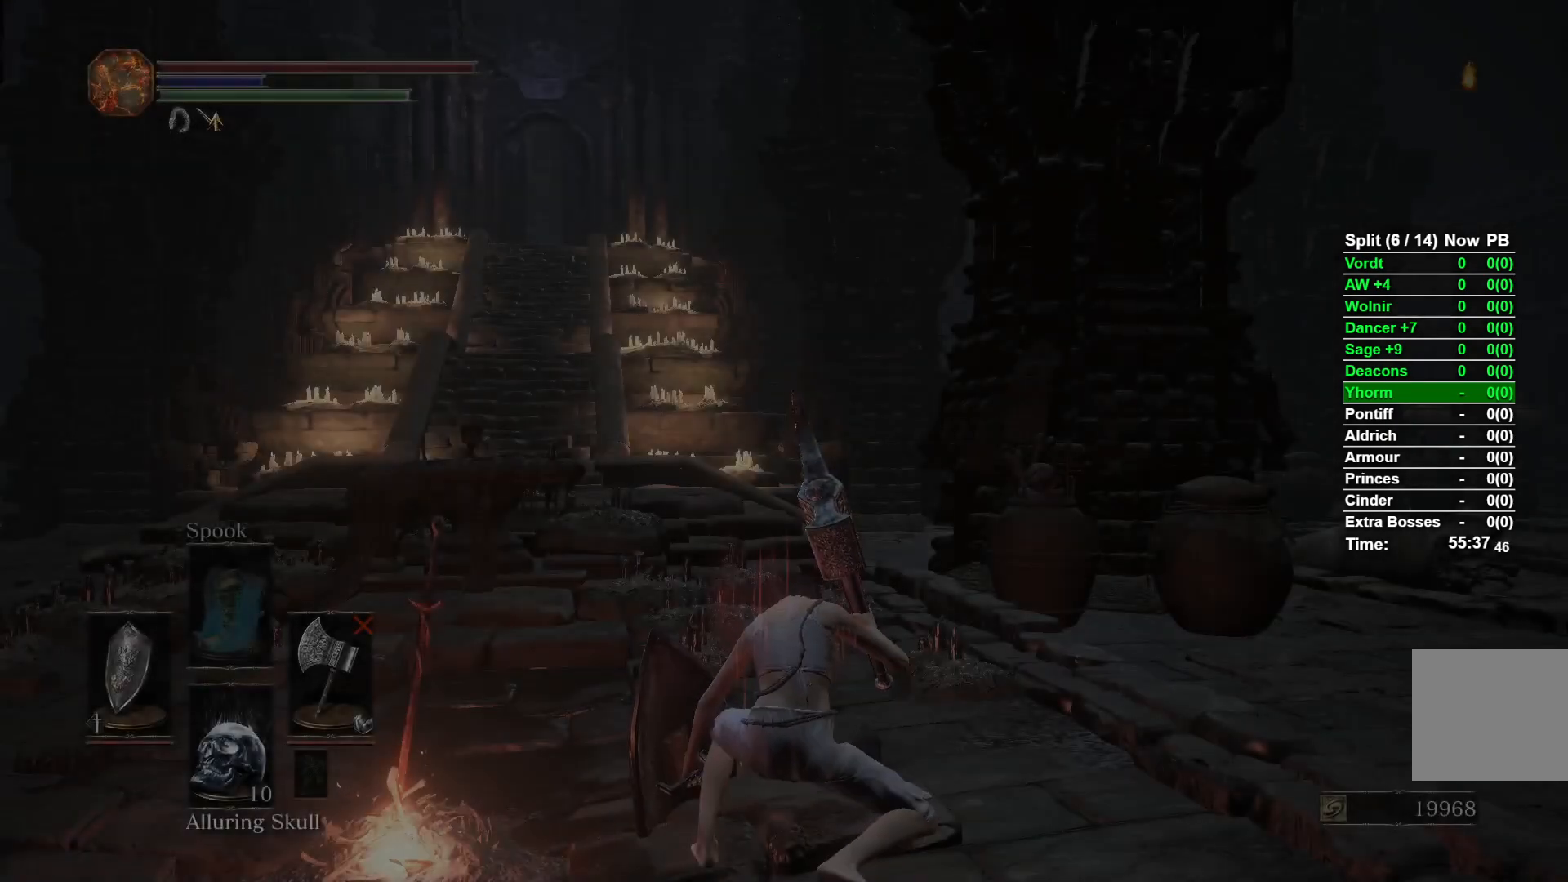
{"buttons": ["B"], "left_stick": "up-right", "right_stick": "center", "events": [[133, "right_stick", "down"], [233, "right_stick", "center"], [250, "left_stick", "up-right"], [350, "B", "down"]]}
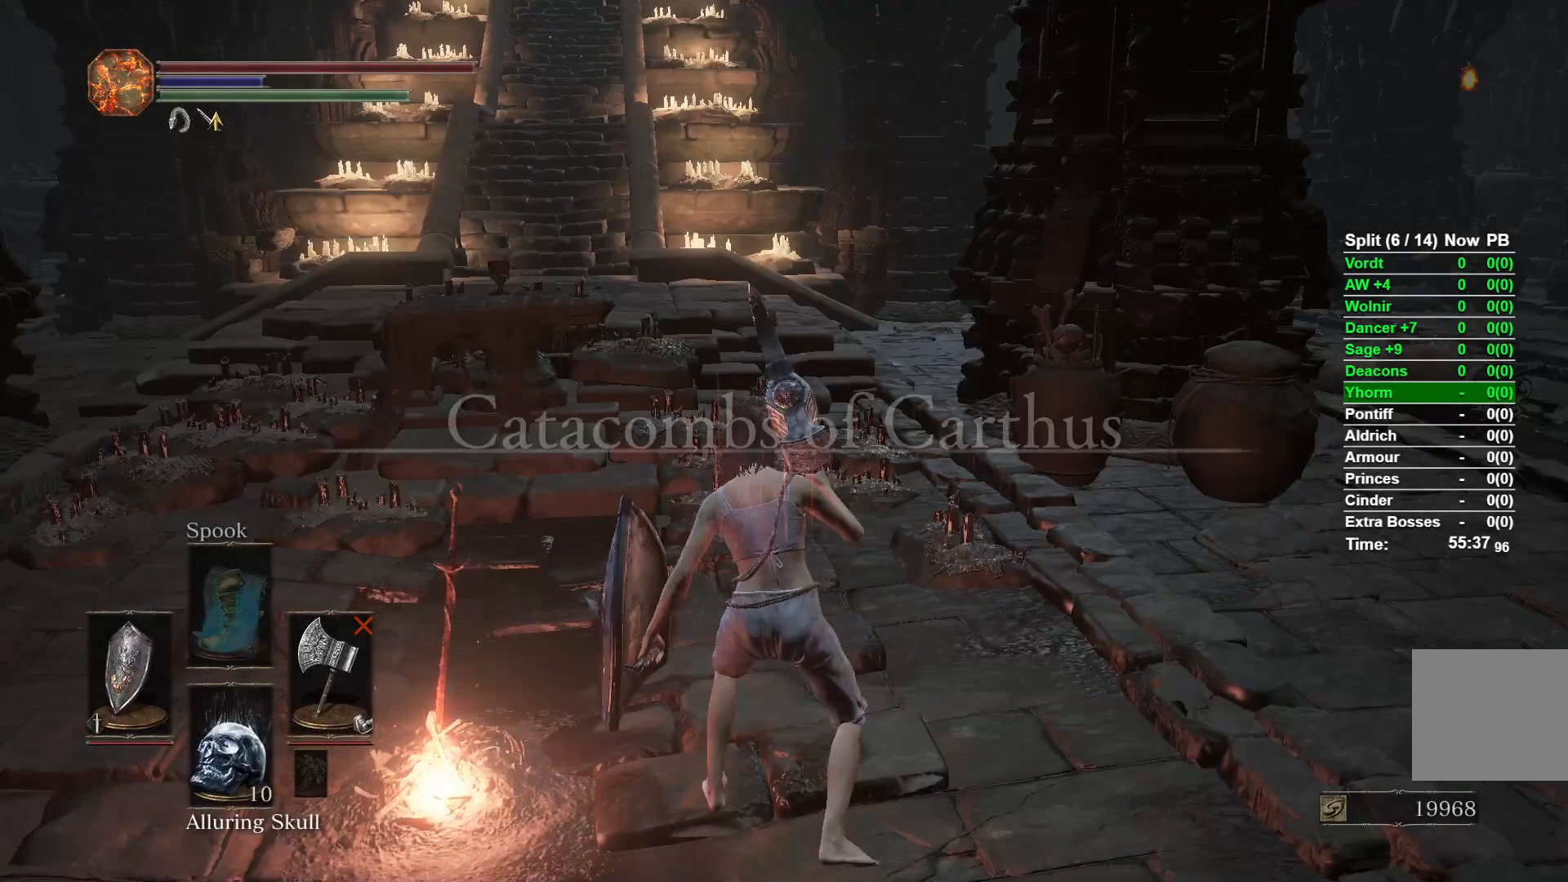
{"buttons": ["B"], "left_stick": "up", "right_stick": "center", "events": [[133, "left_stick", "up"]]}
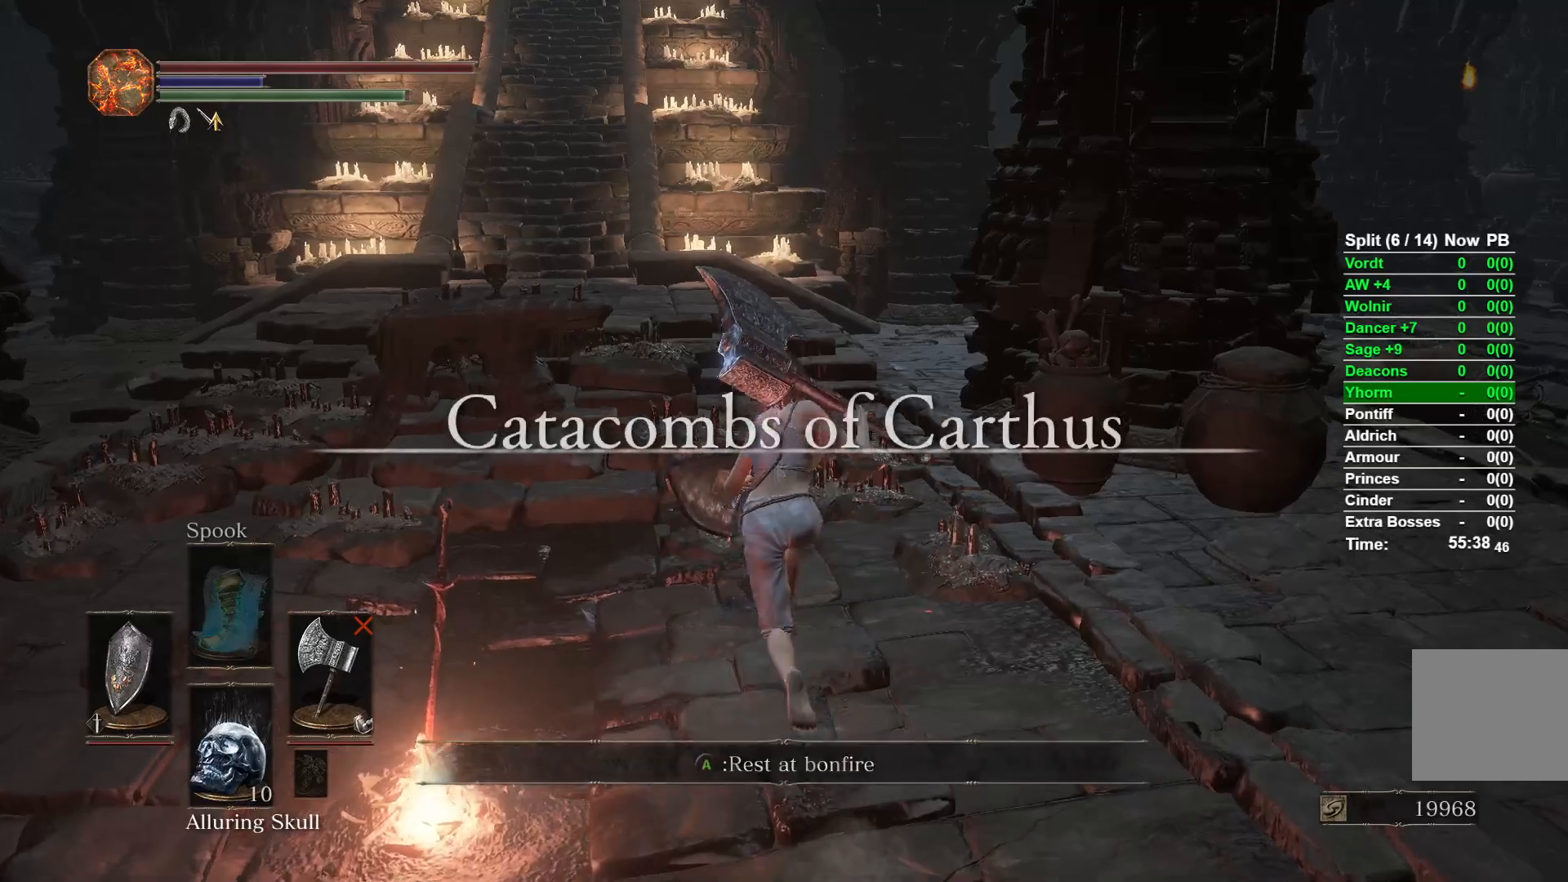
{"buttons": ["B"], "left_stick": "up", "right_stick": "center", "events": []}
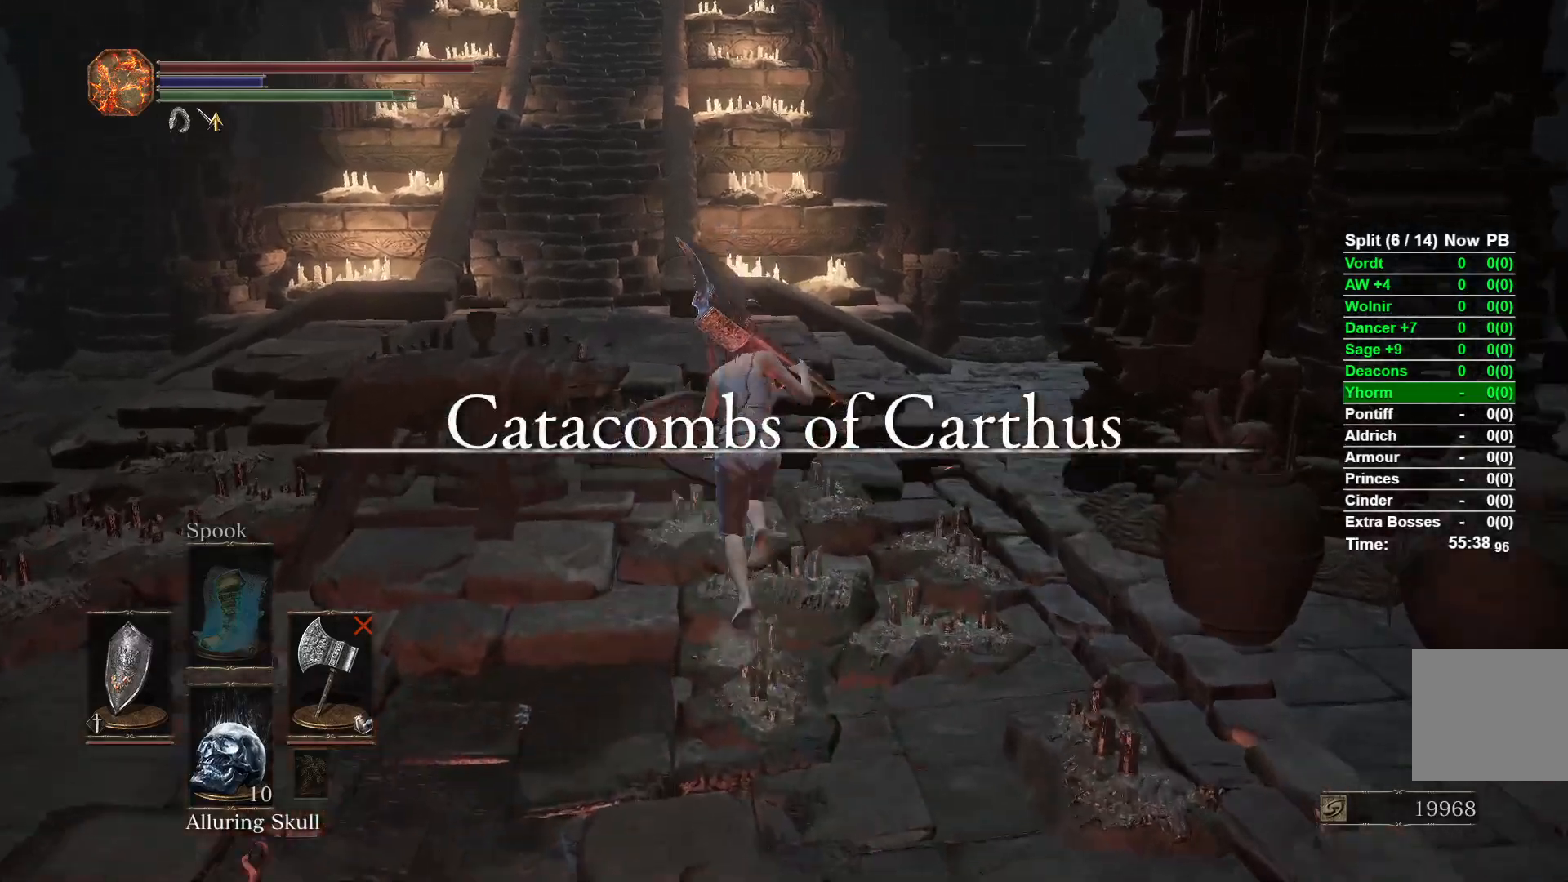
{"buttons": ["B"], "left_stick": "up", "right_stick": "center", "events": [[383, "START", "down"], [483, "START", "up"]]}
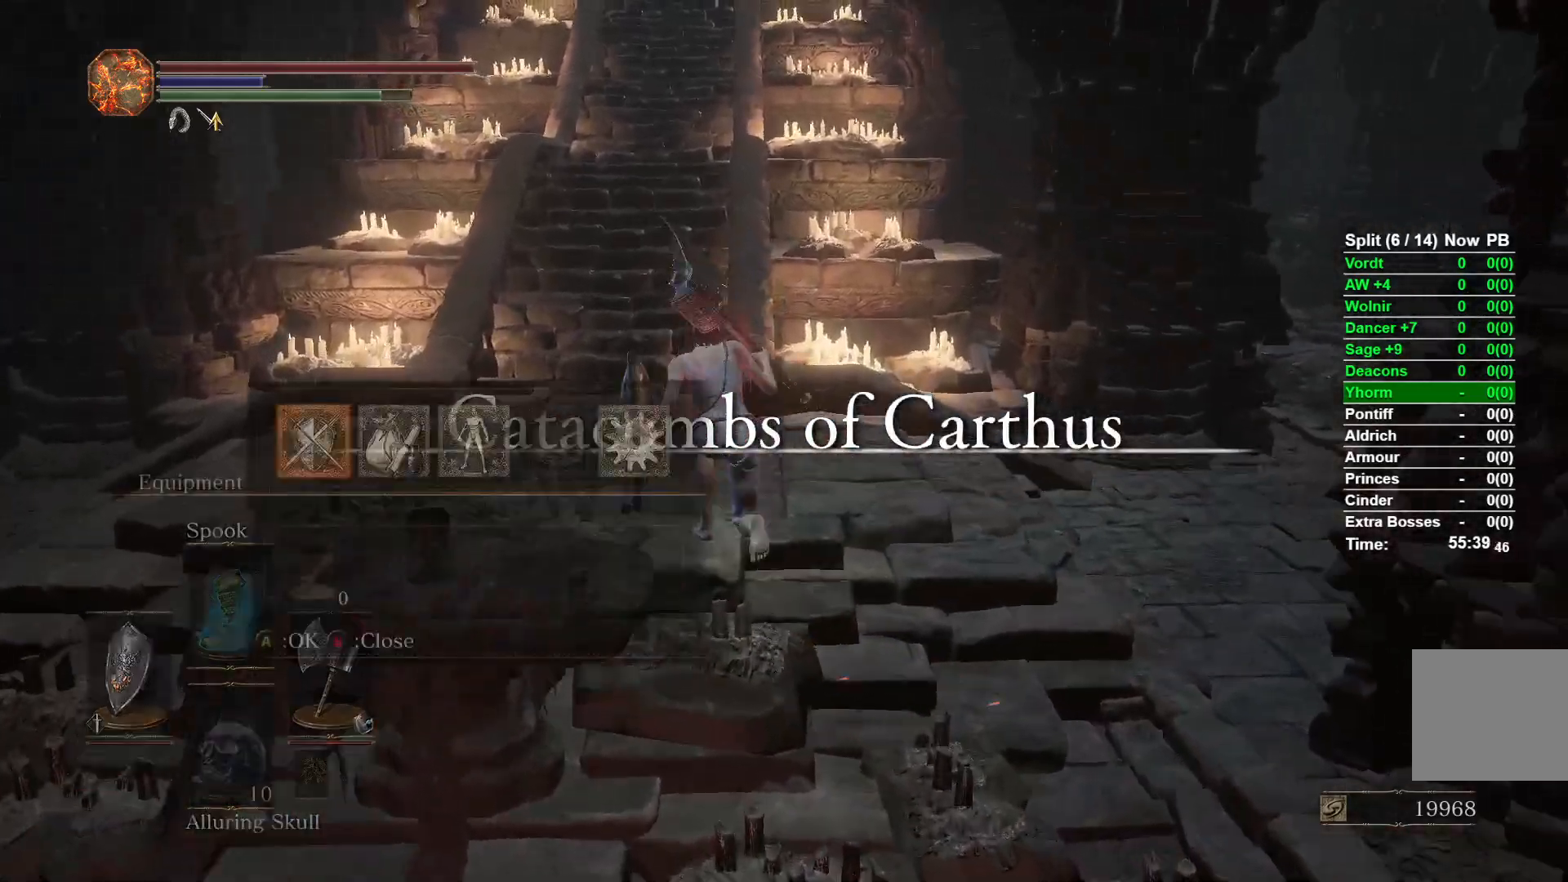
{"buttons": ["B"], "left_stick": "up", "right_stick": "center", "events": [[233, "A", "down"], [300, "A", "up"]]}
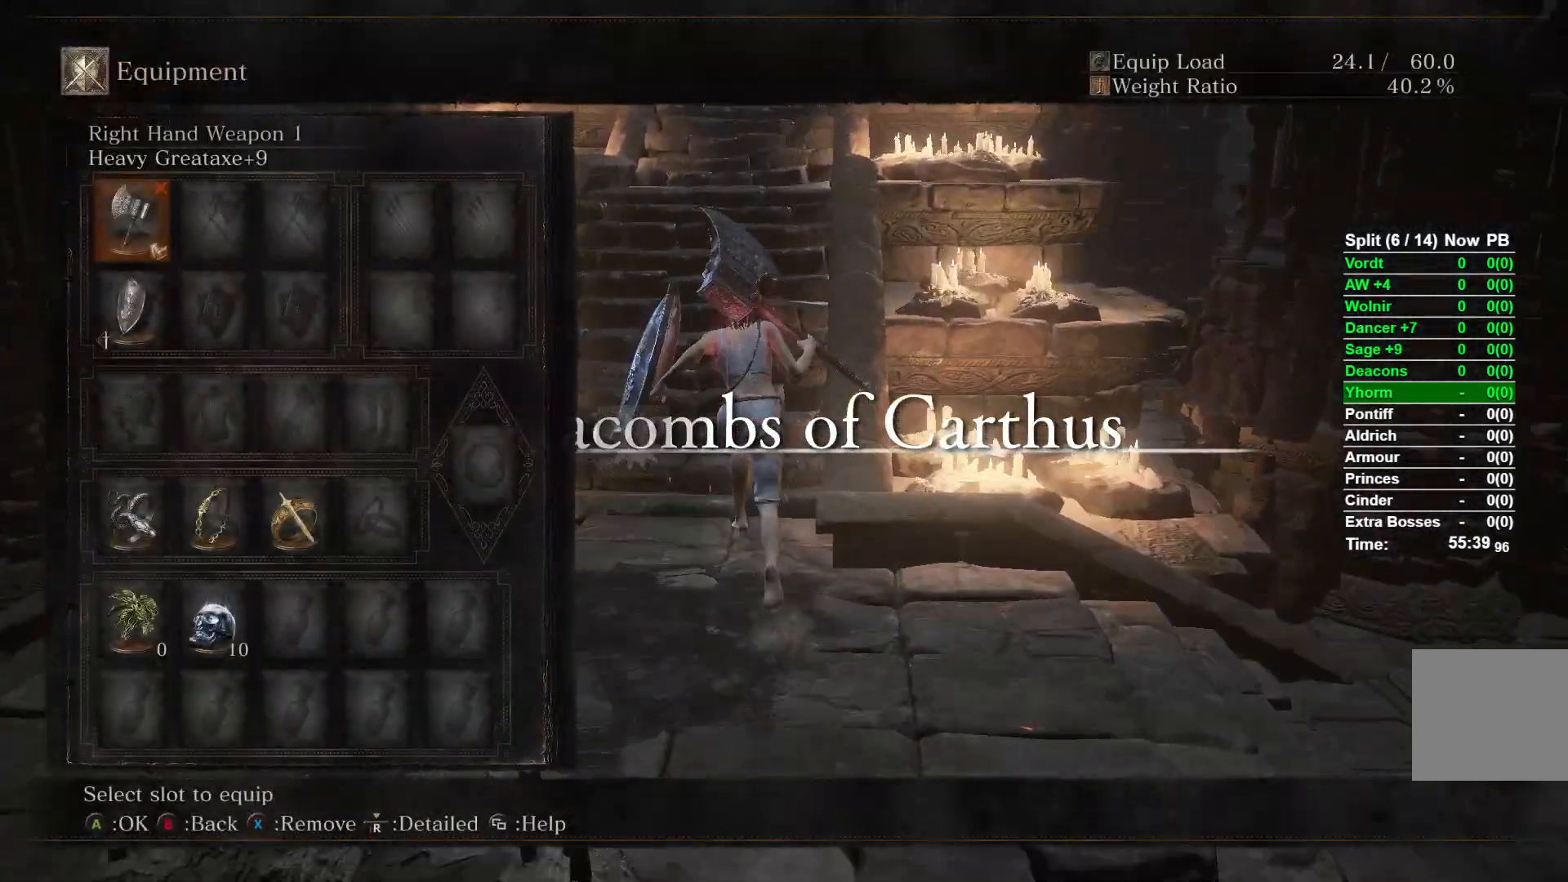
{"buttons": ["B"], "left_stick": "up", "right_stick": "center", "events": [[167, "DPAD_DOWN", "down"], [300, "DPAD_DOWN", "up"]]}
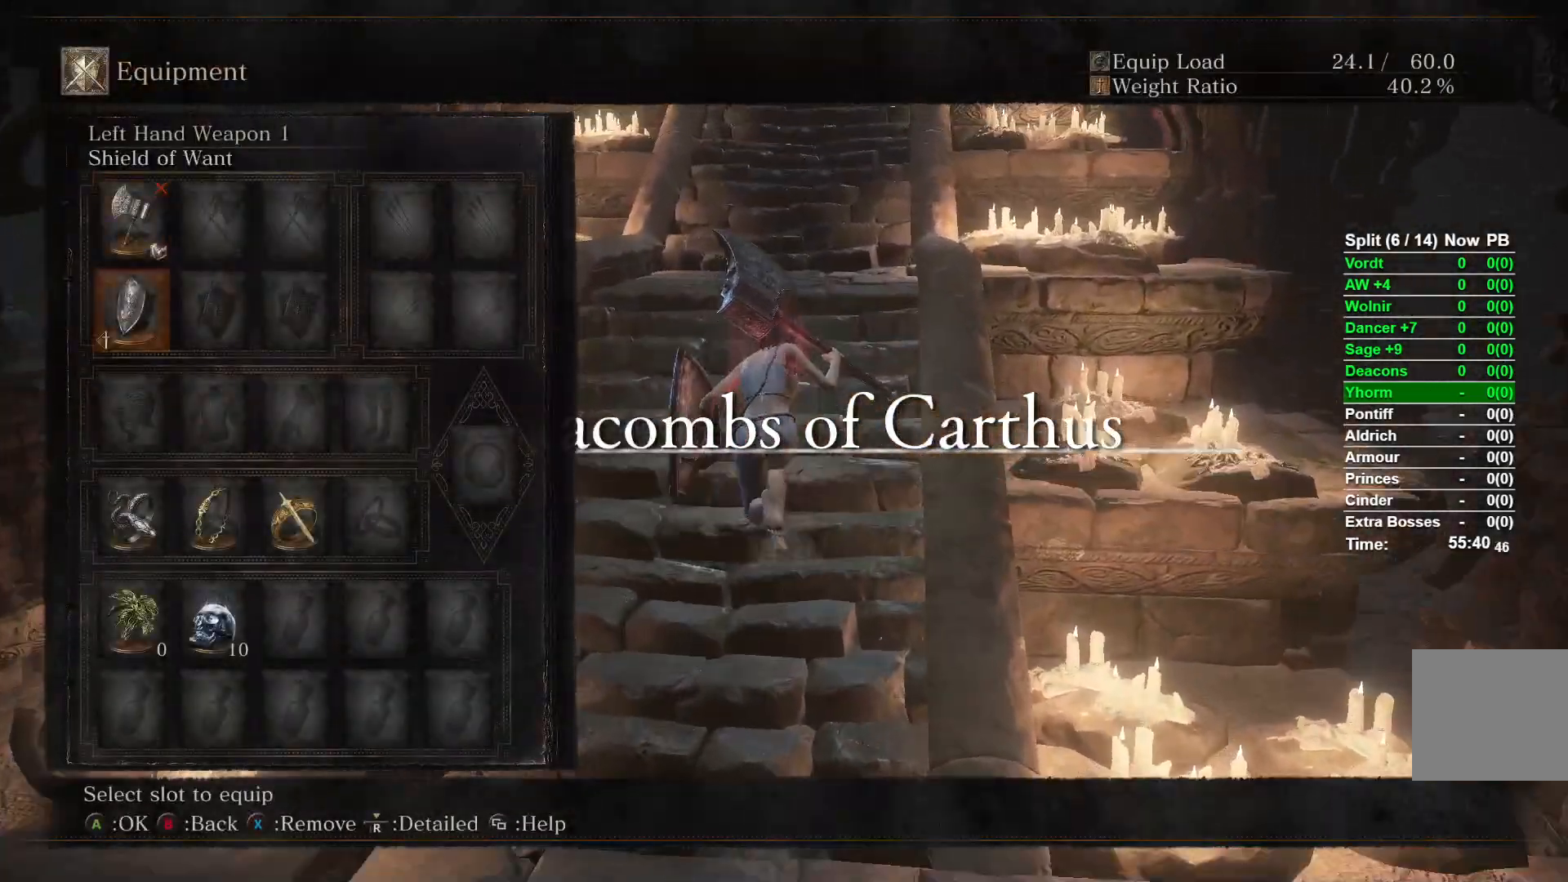
{"buttons": ["B"], "left_stick": "up", "right_stick": "center", "events": []}
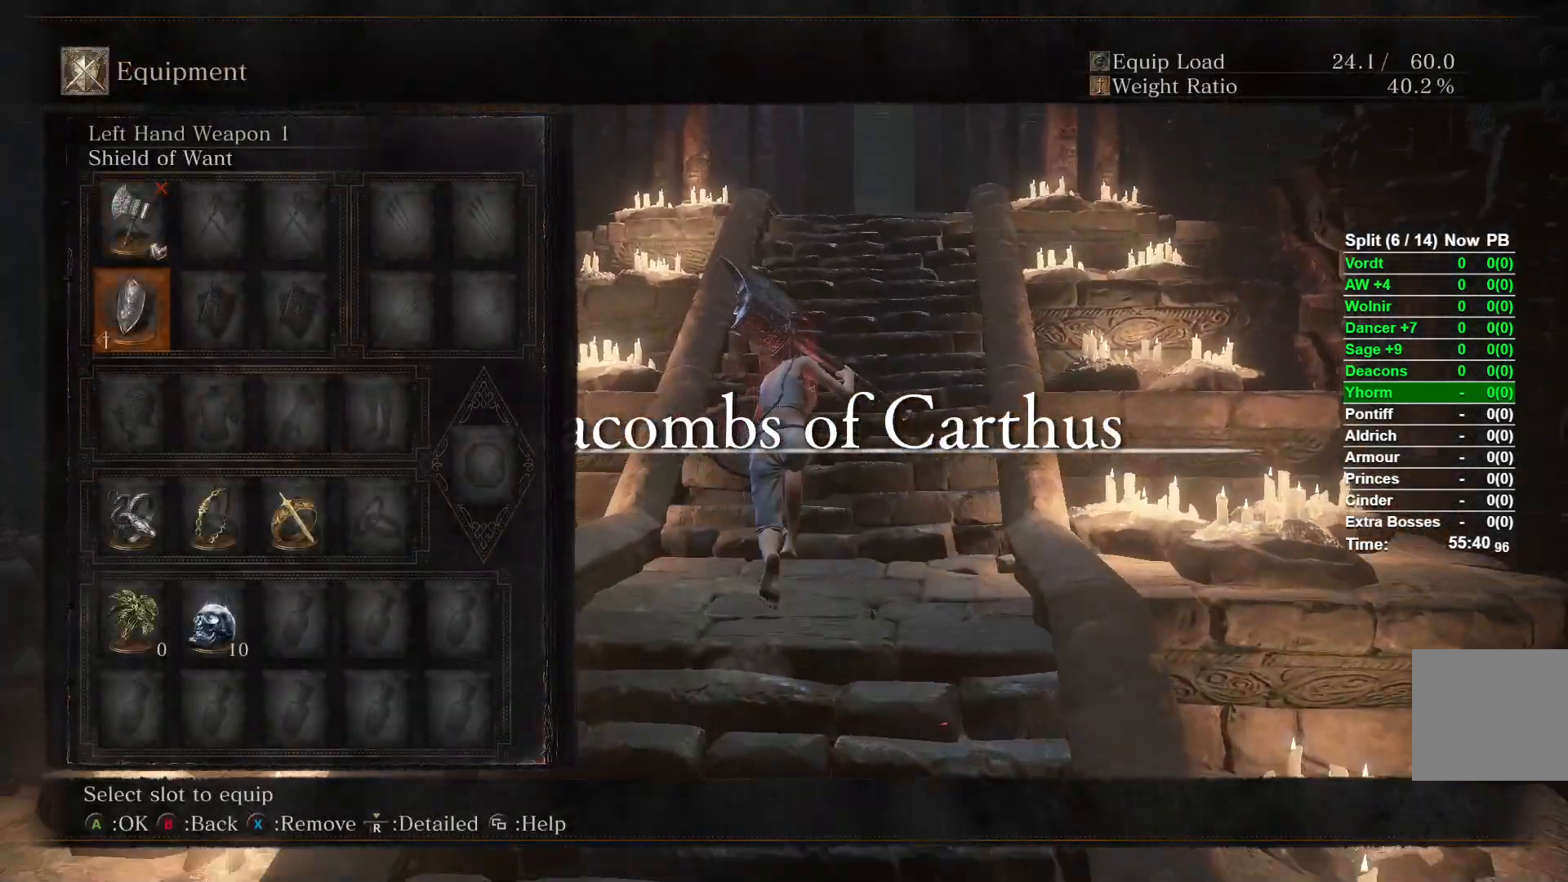
{"buttons": ["B", "X"], "left_stick": "up", "right_stick": "center", "events": [[467, "X", "down"]]}
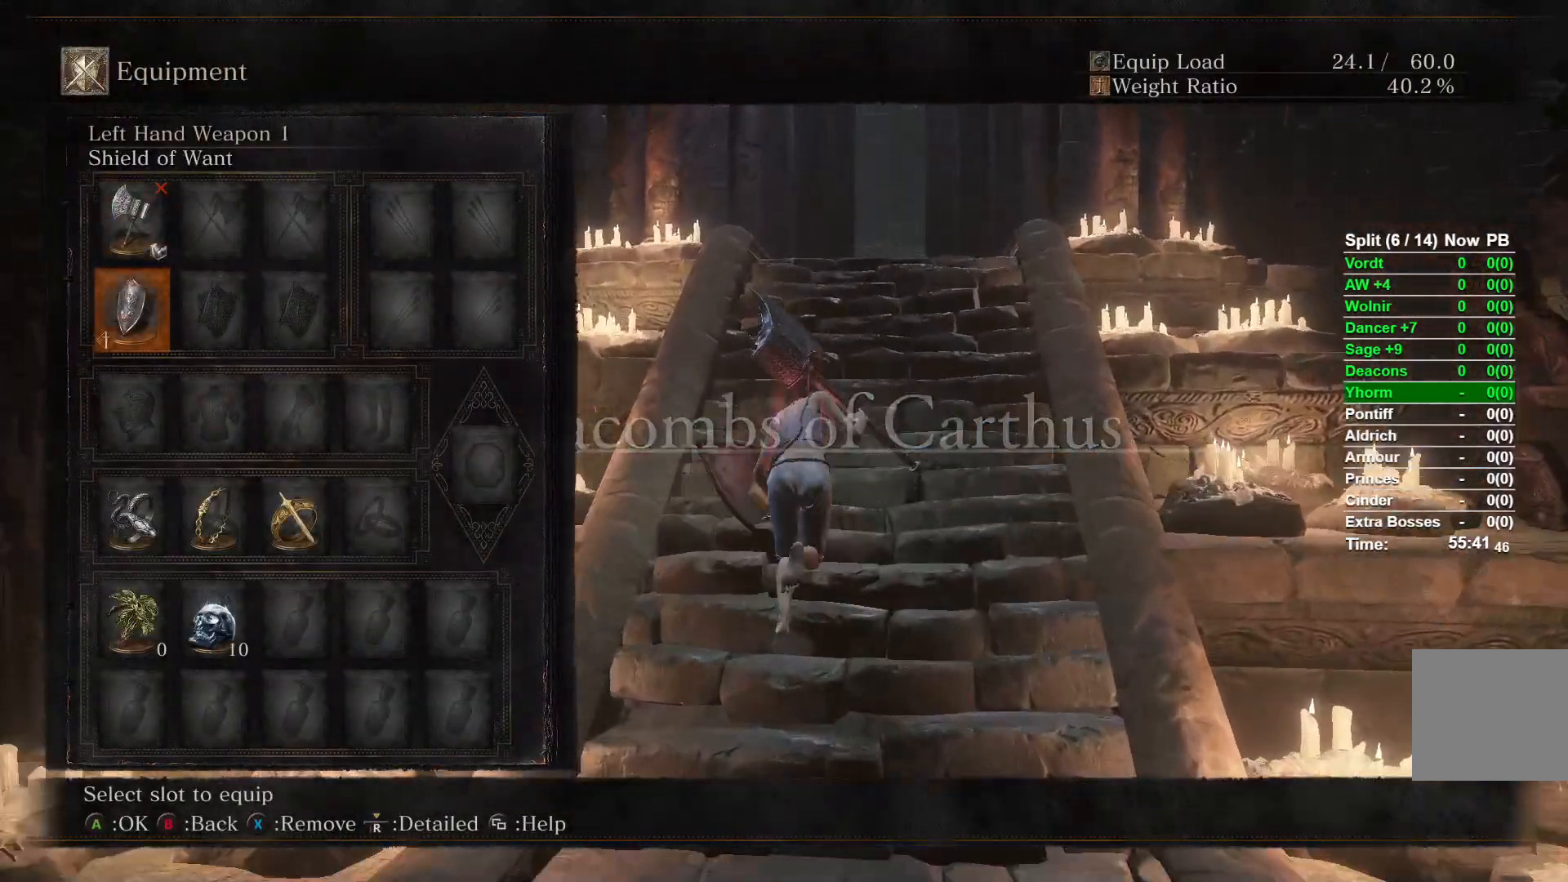
{"buttons": ["B"], "left_stick": "up", "right_stick": "center", "events": [[100, "X", "up"], [433, "DPAD_DOWN", "down"], [467, "DPAD_DOWN", "up"]]}
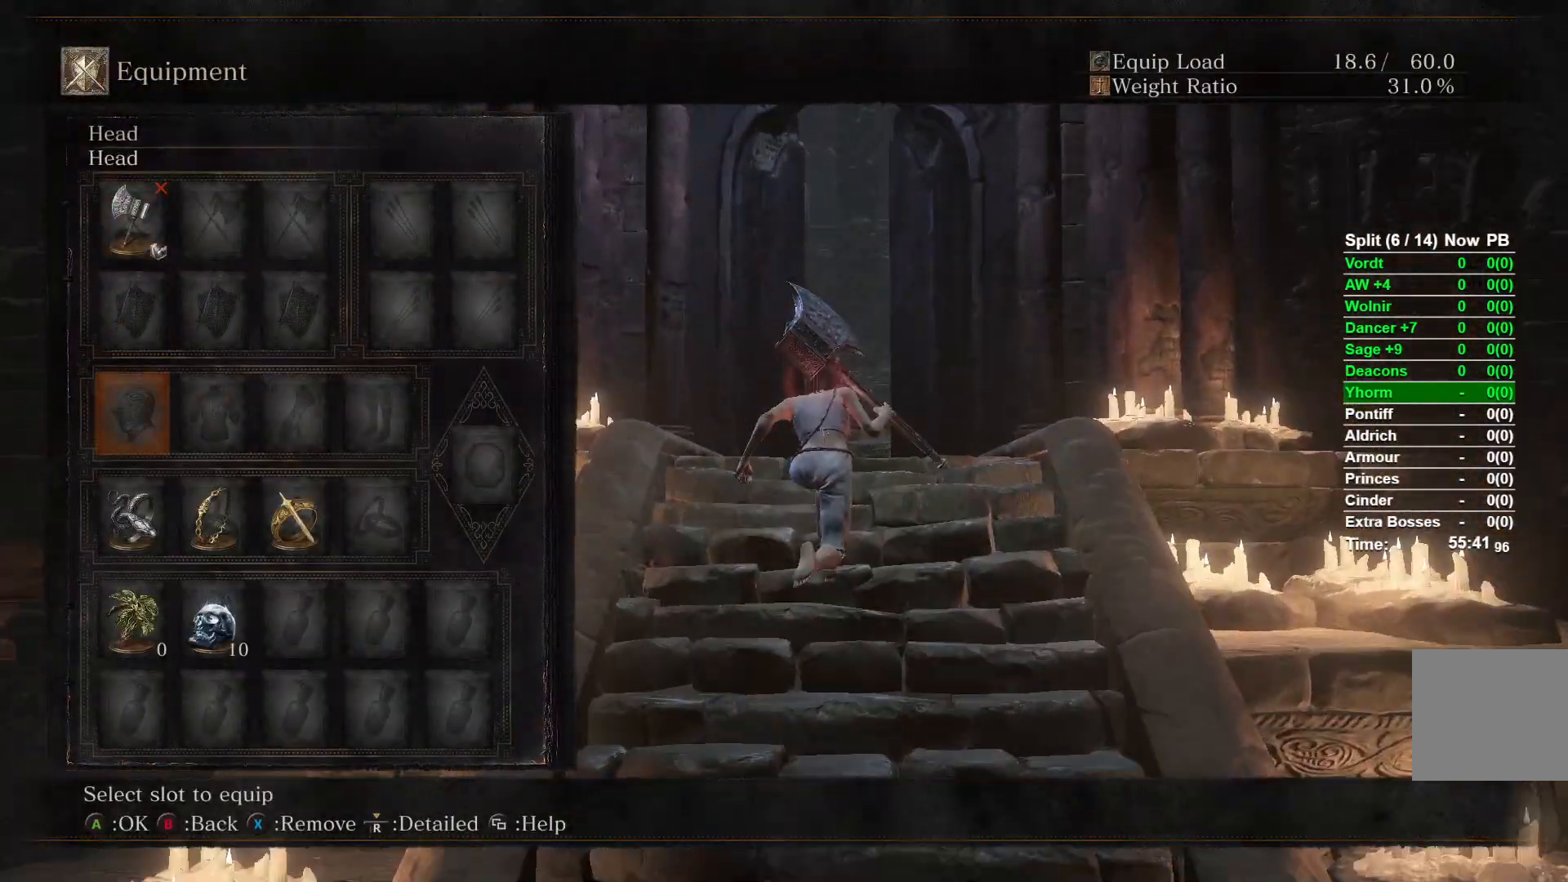
{"buttons": ["B", "X"], "left_stick": "up", "right_stick": "center", "events": [[67, "DPAD_DOWN", "down"], [167, "DPAD_DOWN", "up"], [483, "X", "down"]]}